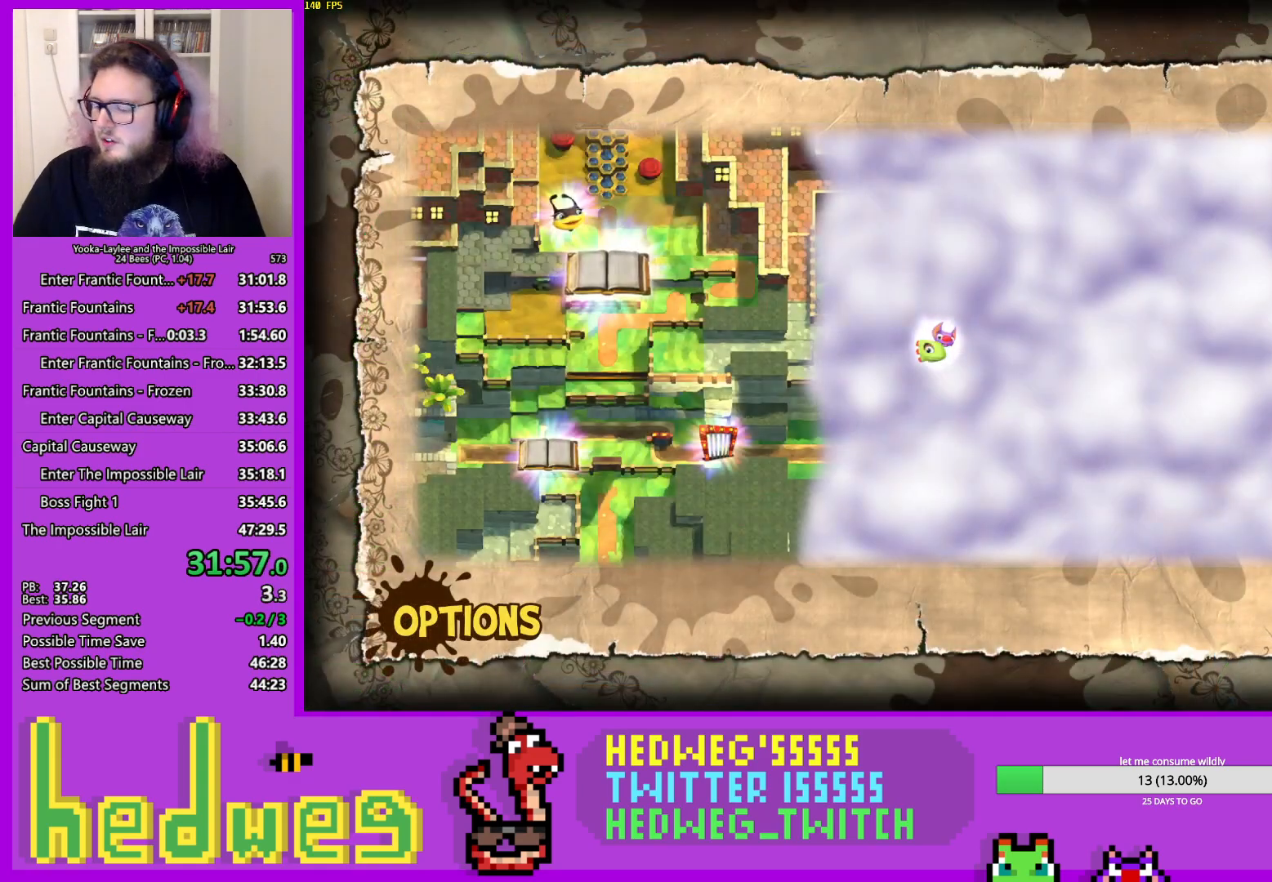
Gameplay with a controller (Xbox layout); each line is a JSON object with the inputs held at the frame after it. "events" lists button and stick changes between this image and that frame as [ms after this image, input, new state], when the widget could be followed in between.
{"buttons": ["L1", "L2"], "left_stick": "center", "right_stick": "center", "events": [[150, "L1", "down"], [150, "L2", "down"]]}
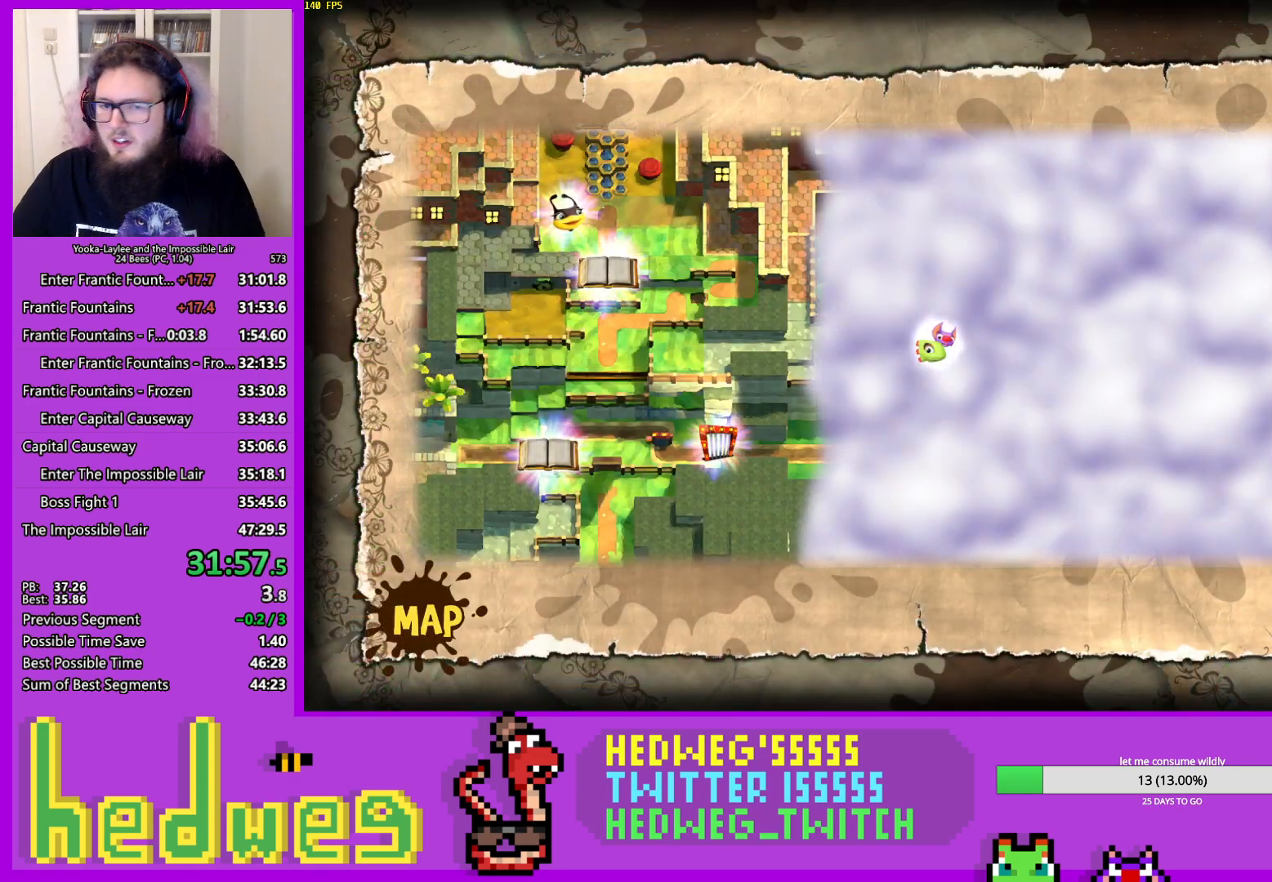
{"buttons": ["L1", "L2"], "left_stick": "center", "right_stick": "center", "events": []}
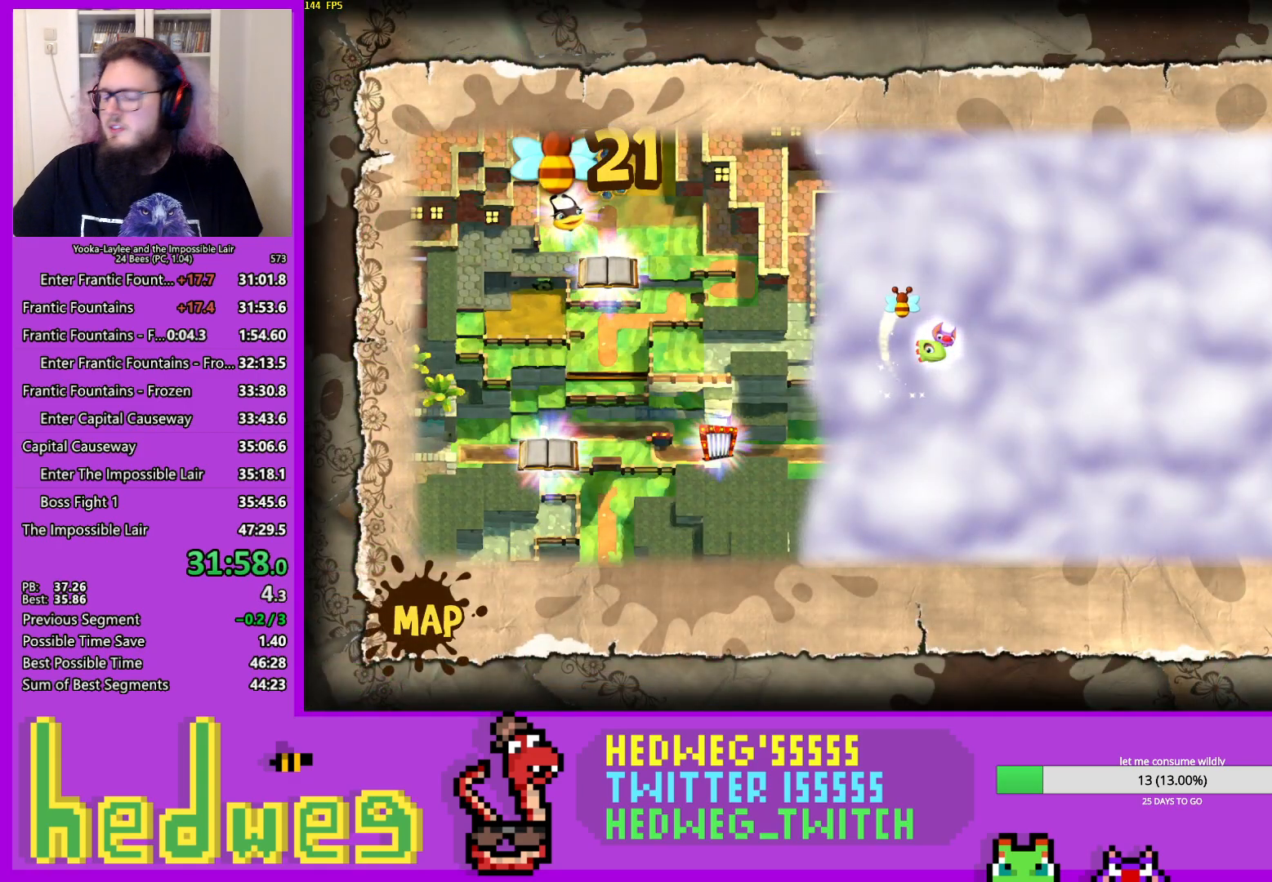
{"buttons": ["L1", "L2"], "left_stick": "center", "right_stick": "center", "events": []}
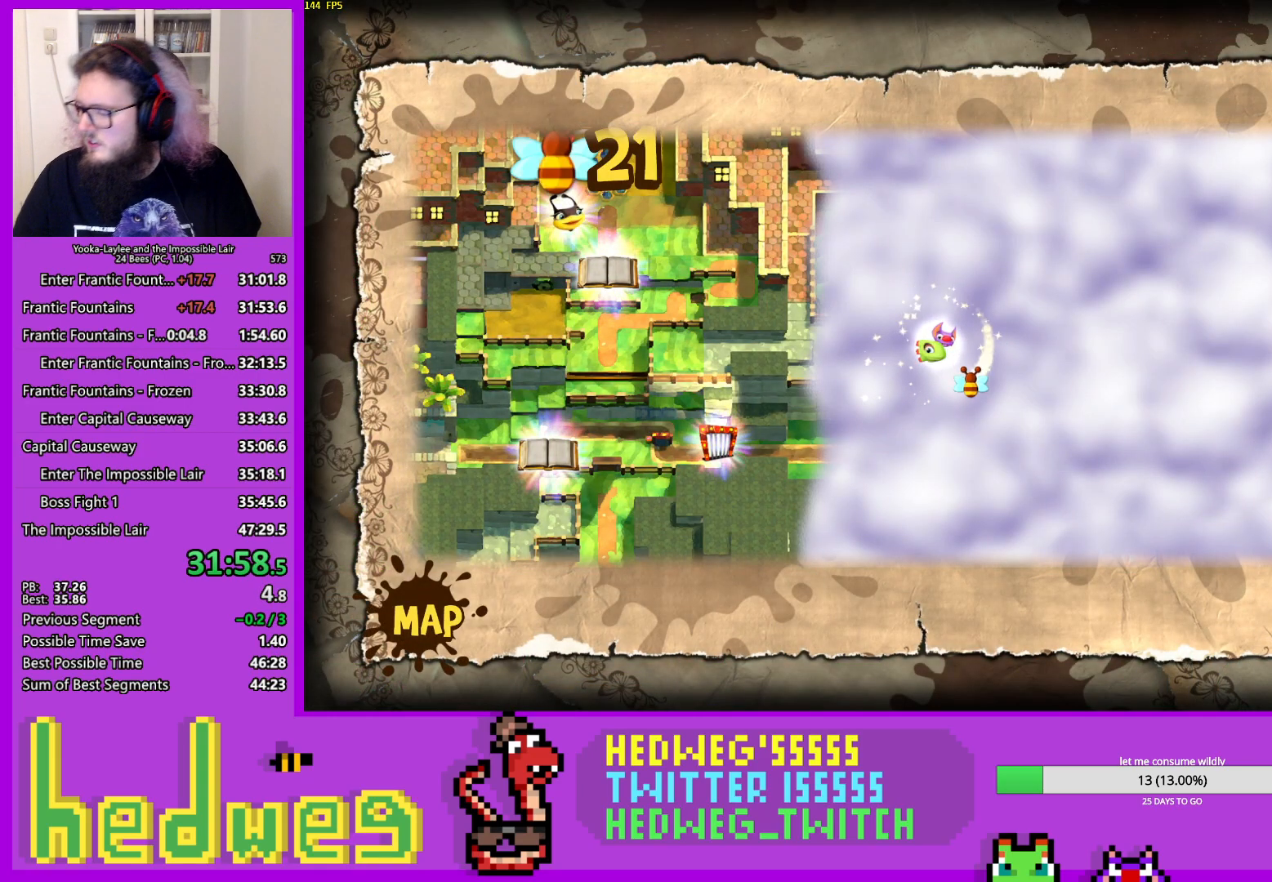
{"buttons": ["L1", "L2"], "left_stick": "center", "right_stick": "center", "events": []}
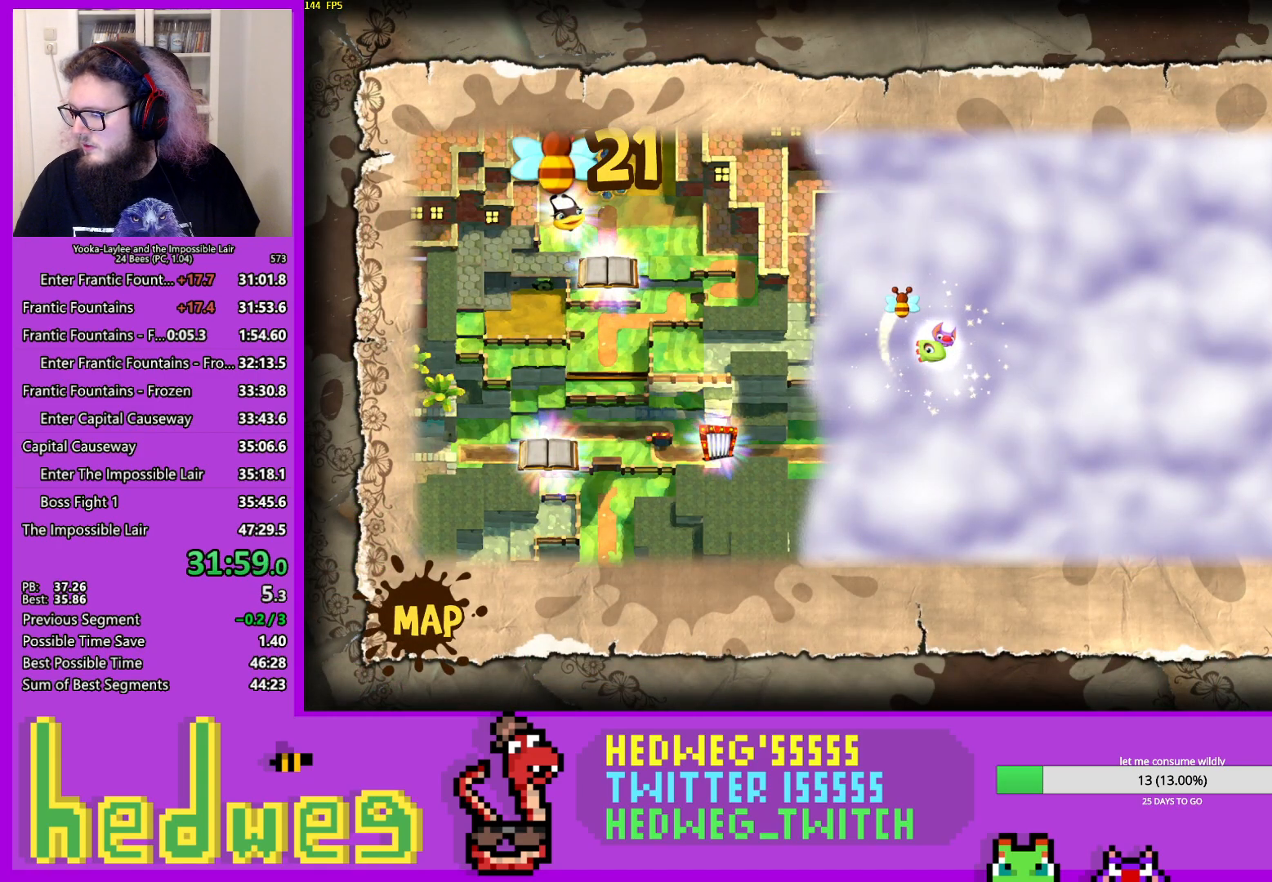
{"buttons": ["L1", "L2"], "left_stick": "center", "right_stick": "center", "events": []}
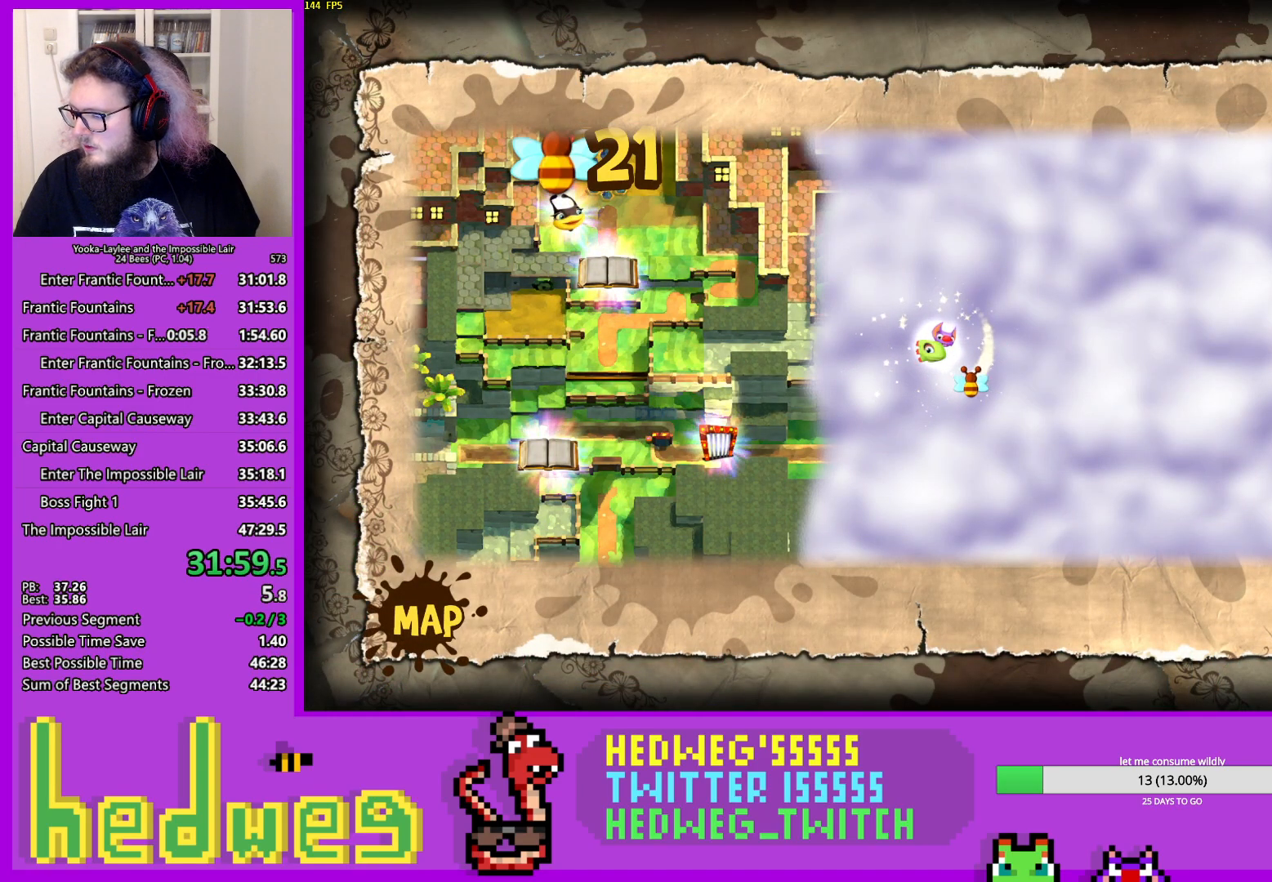
{"buttons": ["L1", "L2"], "left_stick": "center", "right_stick": "center", "events": []}
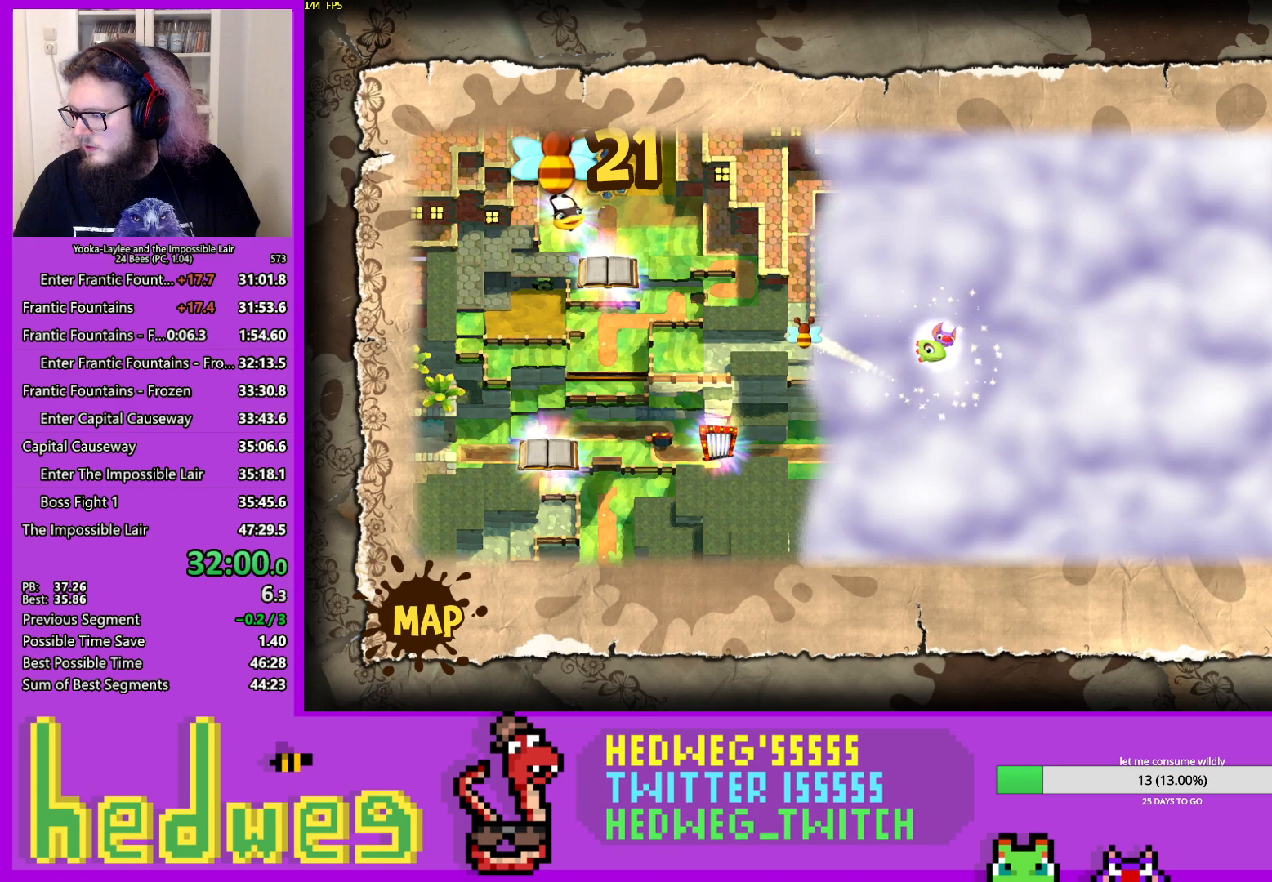
{"buttons": ["L1", "L2"], "left_stick": "center", "right_stick": "center", "events": []}
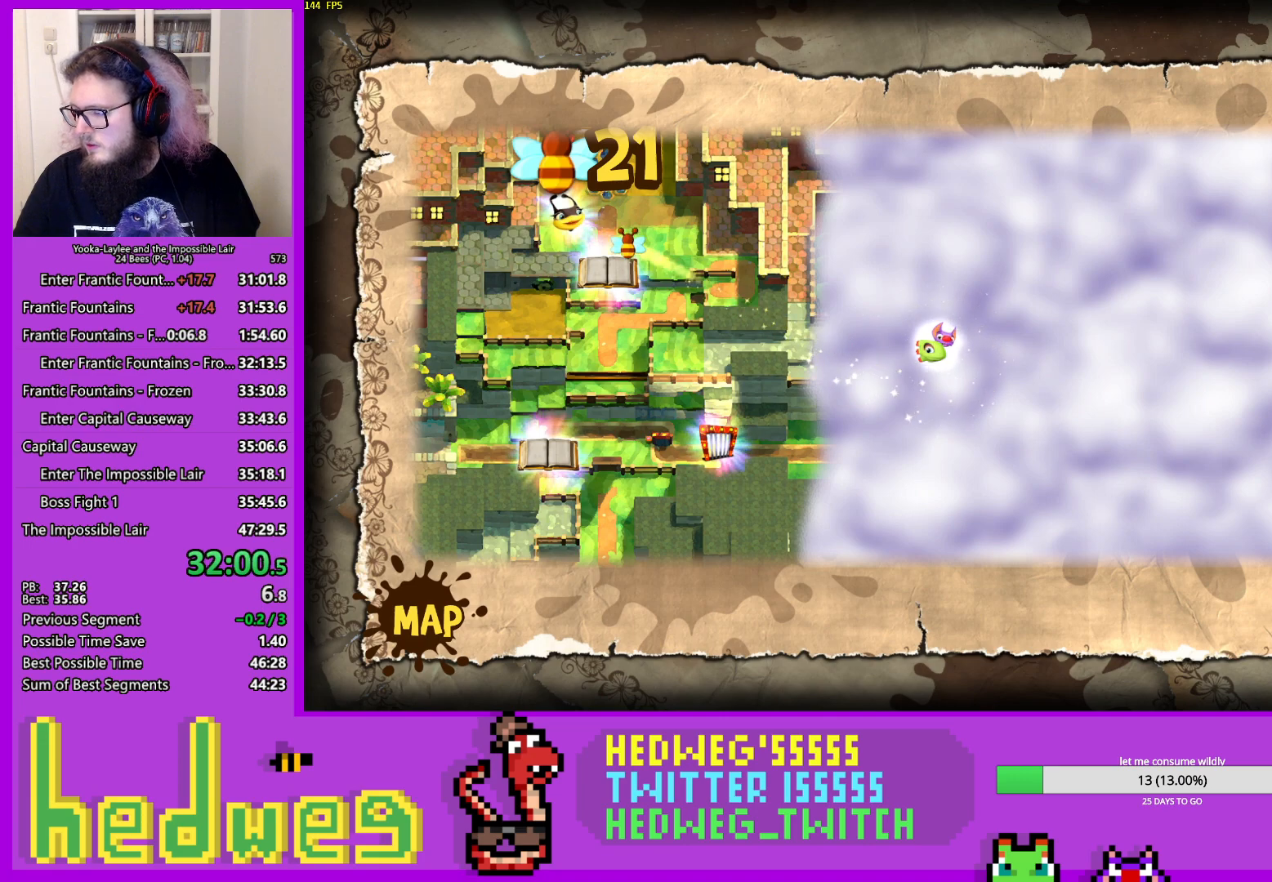
{"buttons": ["L1", "L2"], "left_stick": "center", "right_stick": "center", "events": []}
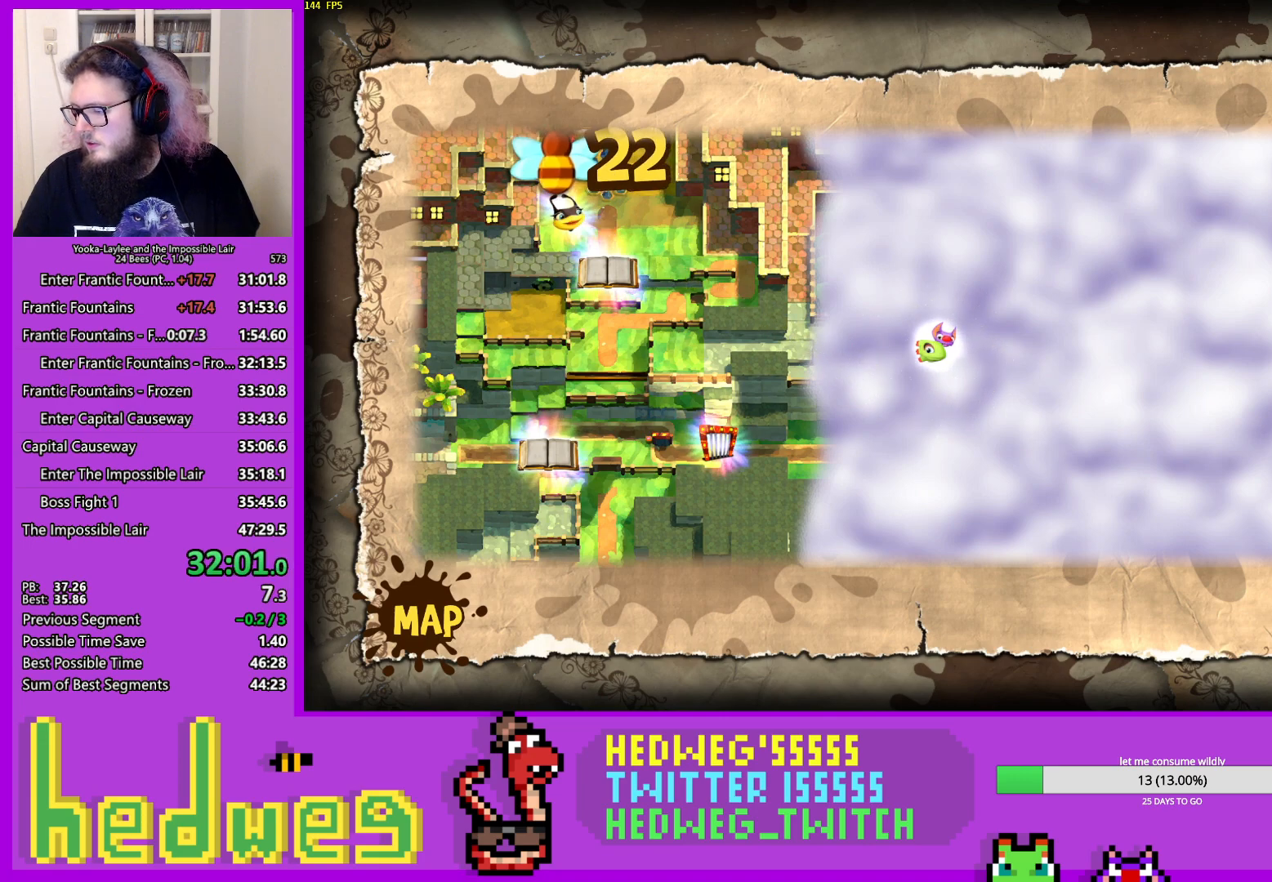
{"buttons": ["L1", "L2"], "left_stick": "center", "right_stick": "center", "events": []}
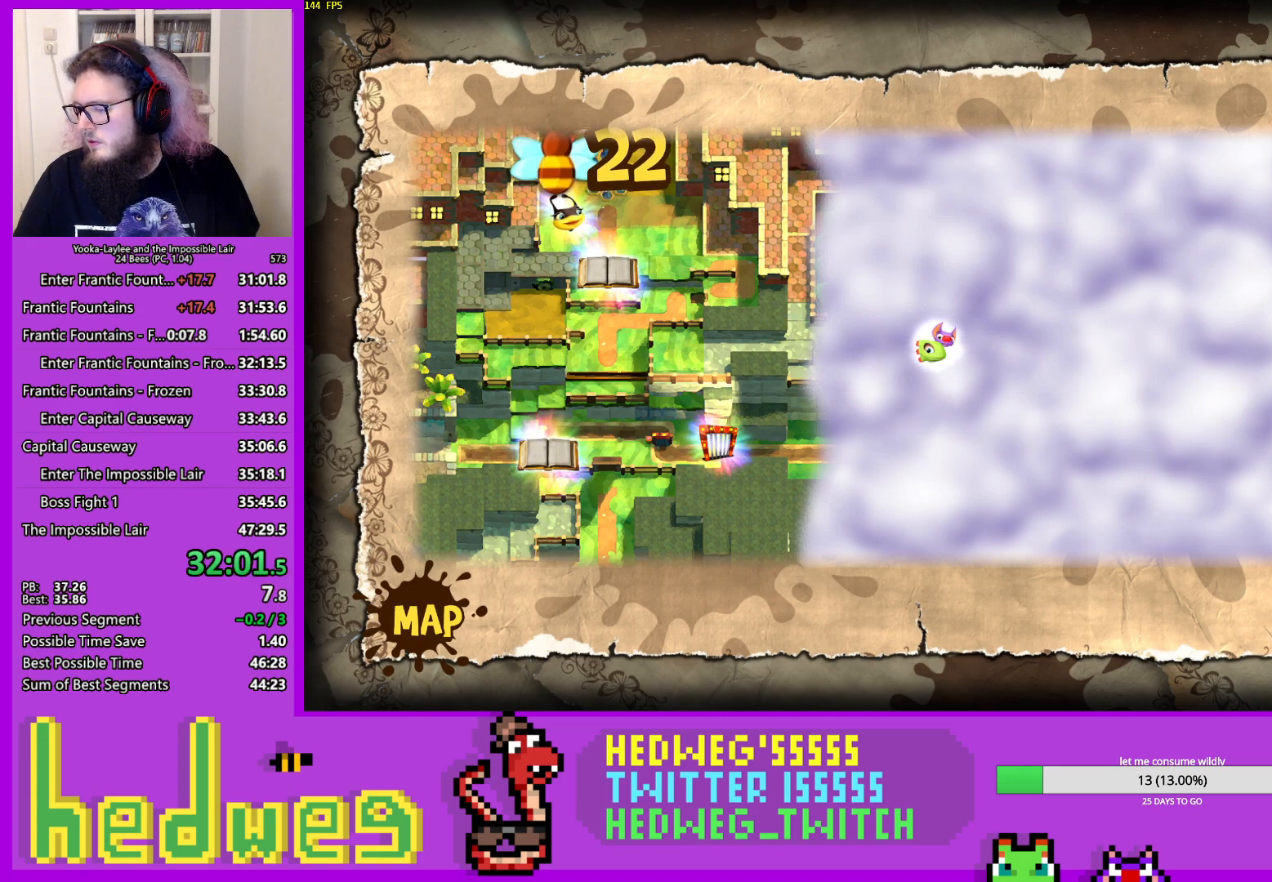
{"buttons": ["L1", "L2"], "left_stick": "center", "right_stick": "center", "events": []}
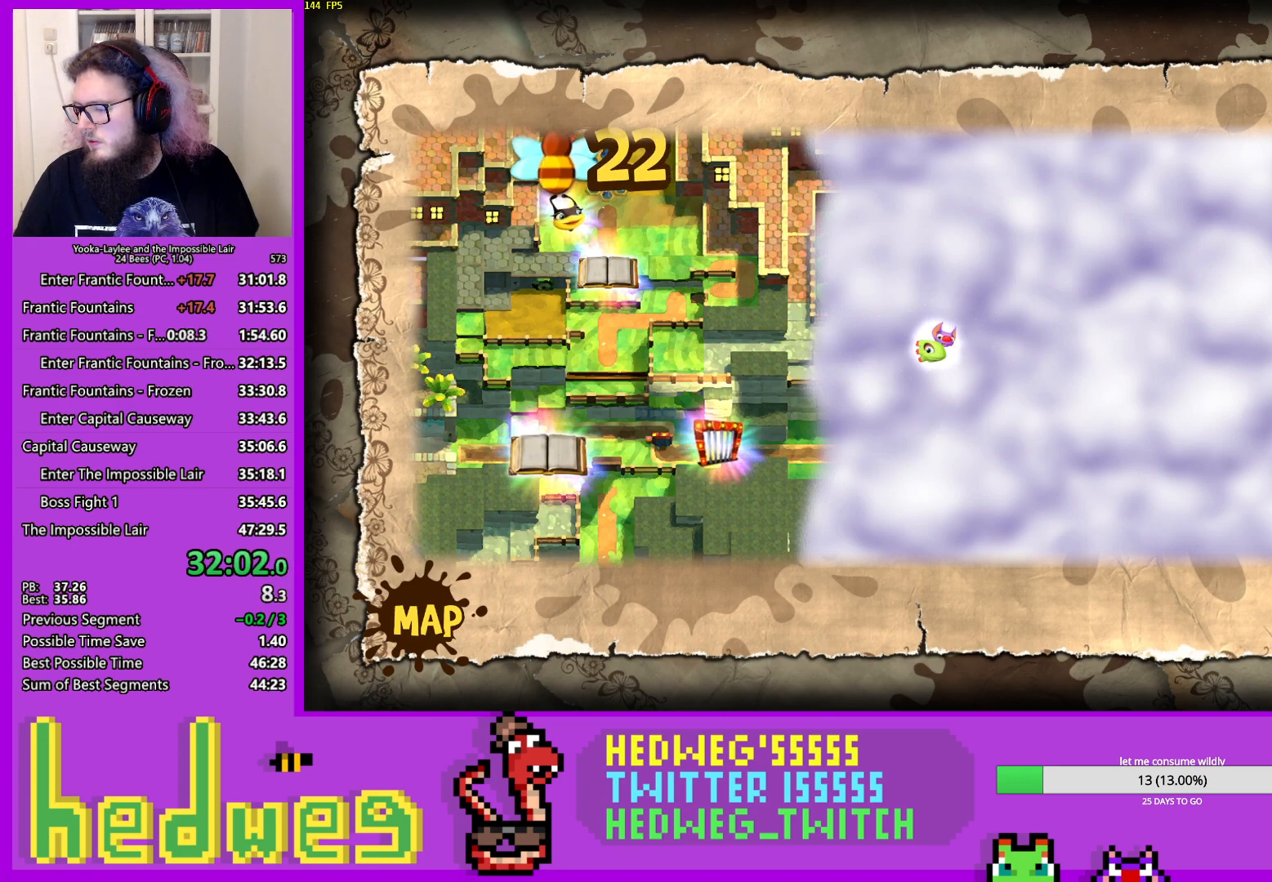
{"buttons": ["L1", "L2"], "left_stick": "center", "right_stick": "center", "events": []}
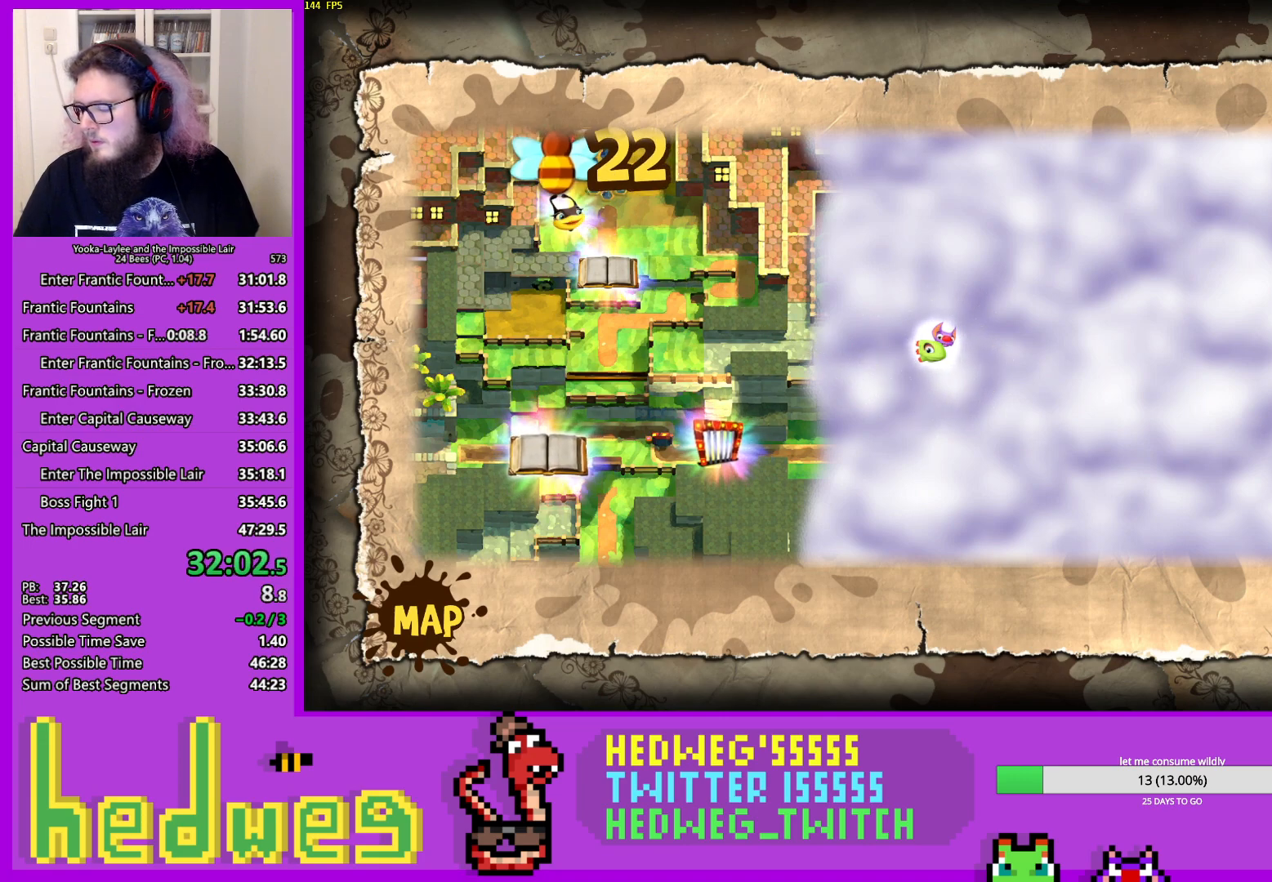
{"buttons": ["L1", "L2"], "left_stick": "center", "right_stick": "center", "events": []}
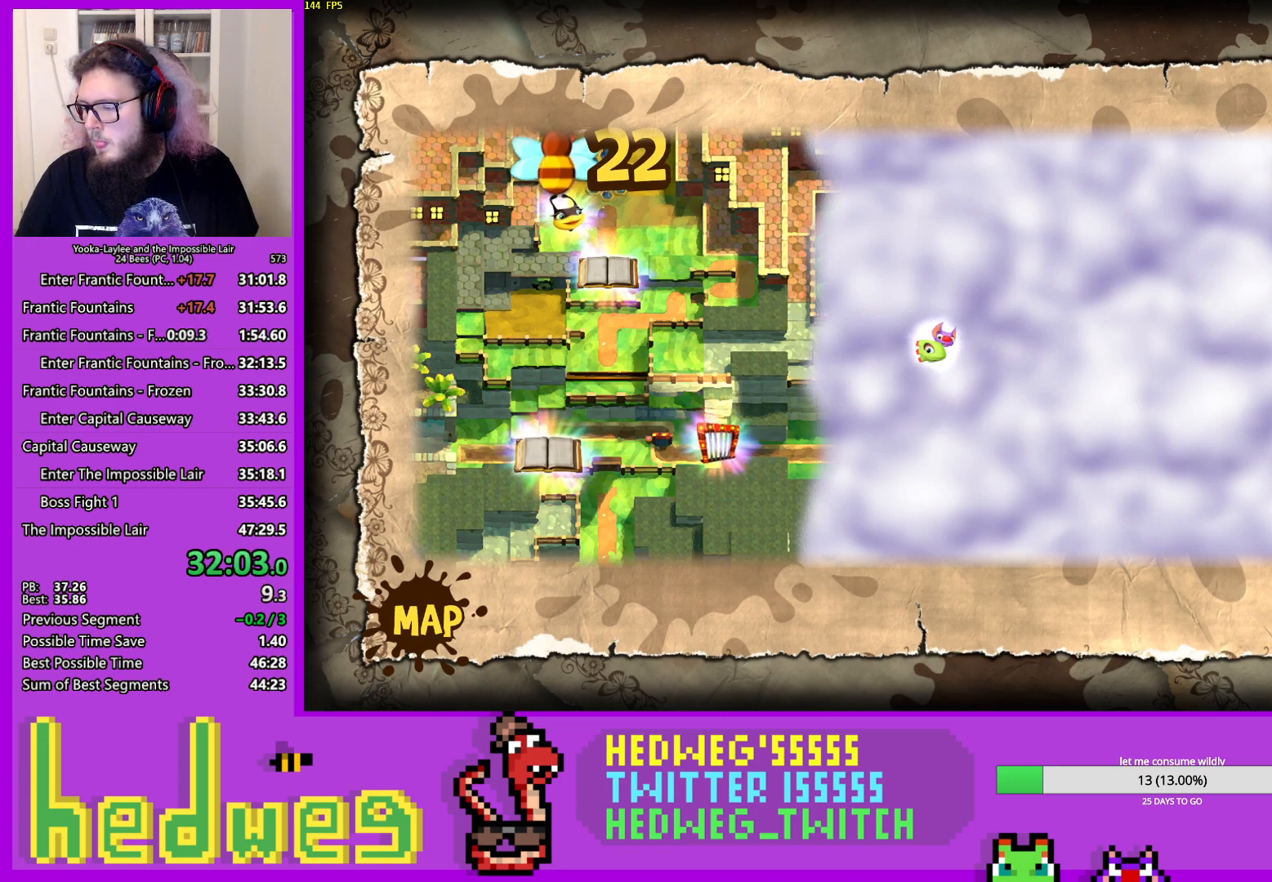
{"buttons": ["L1", "L2"], "left_stick": "center", "right_stick": "center", "events": []}
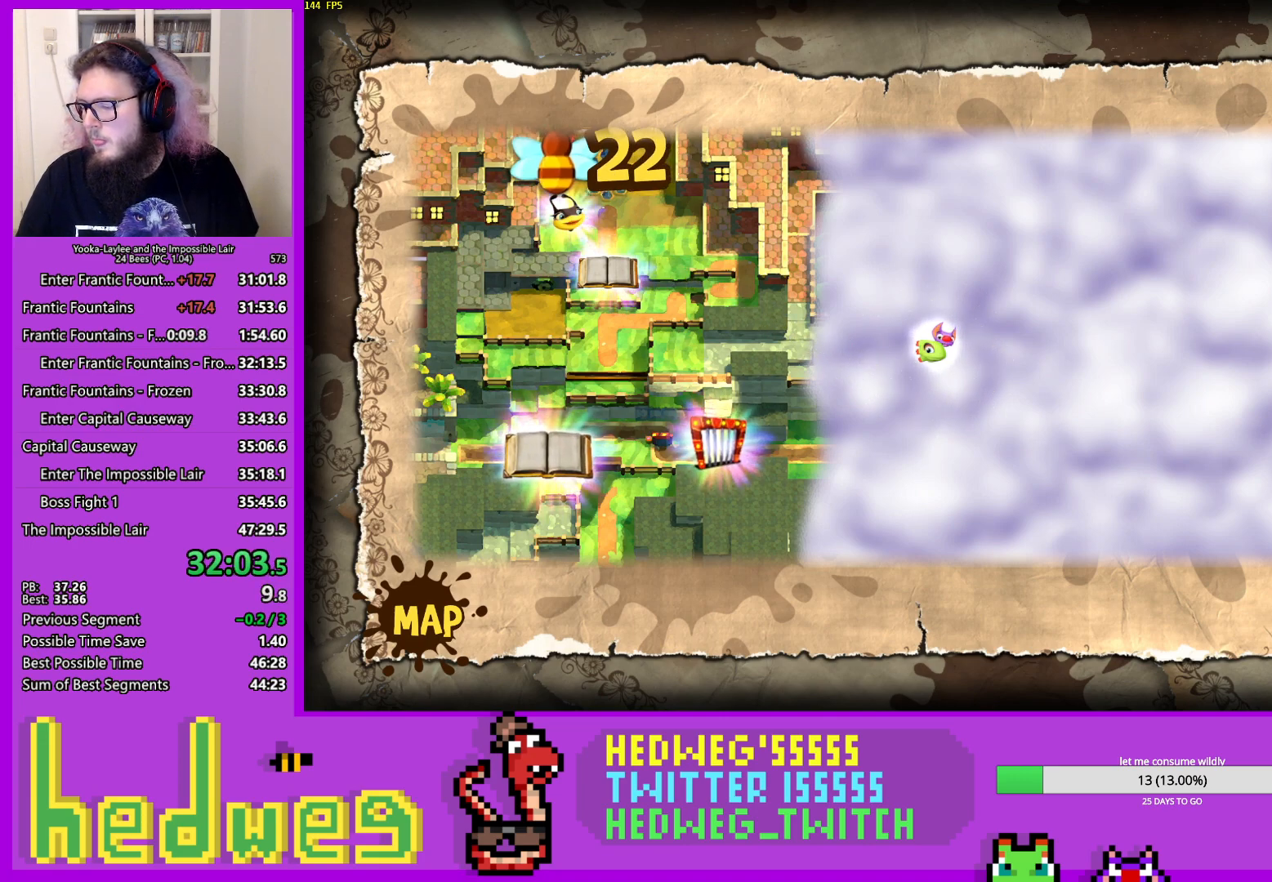
{"buttons": ["L1", "L2"], "left_stick": "center", "right_stick": "center", "events": []}
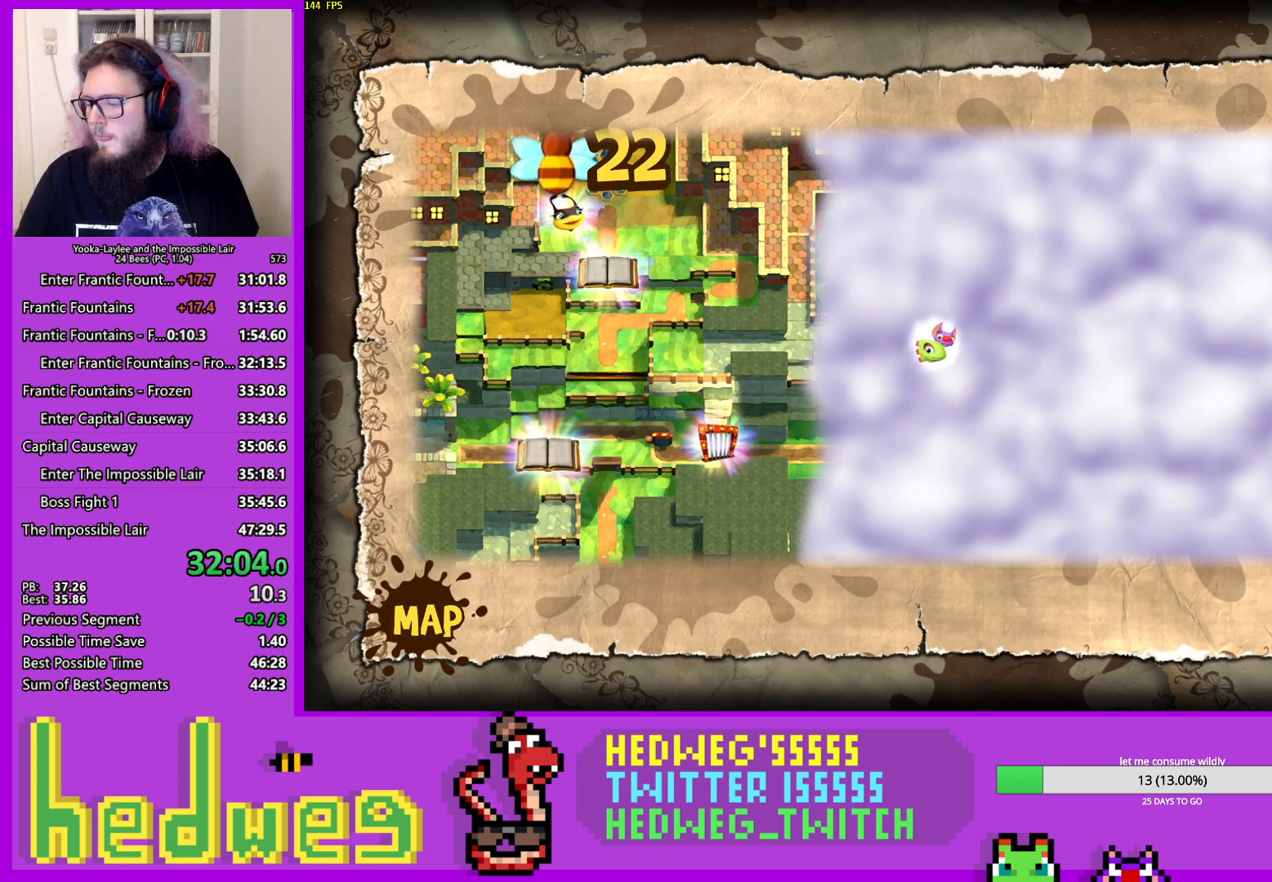
{"buttons": ["L1", "L2"], "left_stick": "center", "right_stick": "center", "events": []}
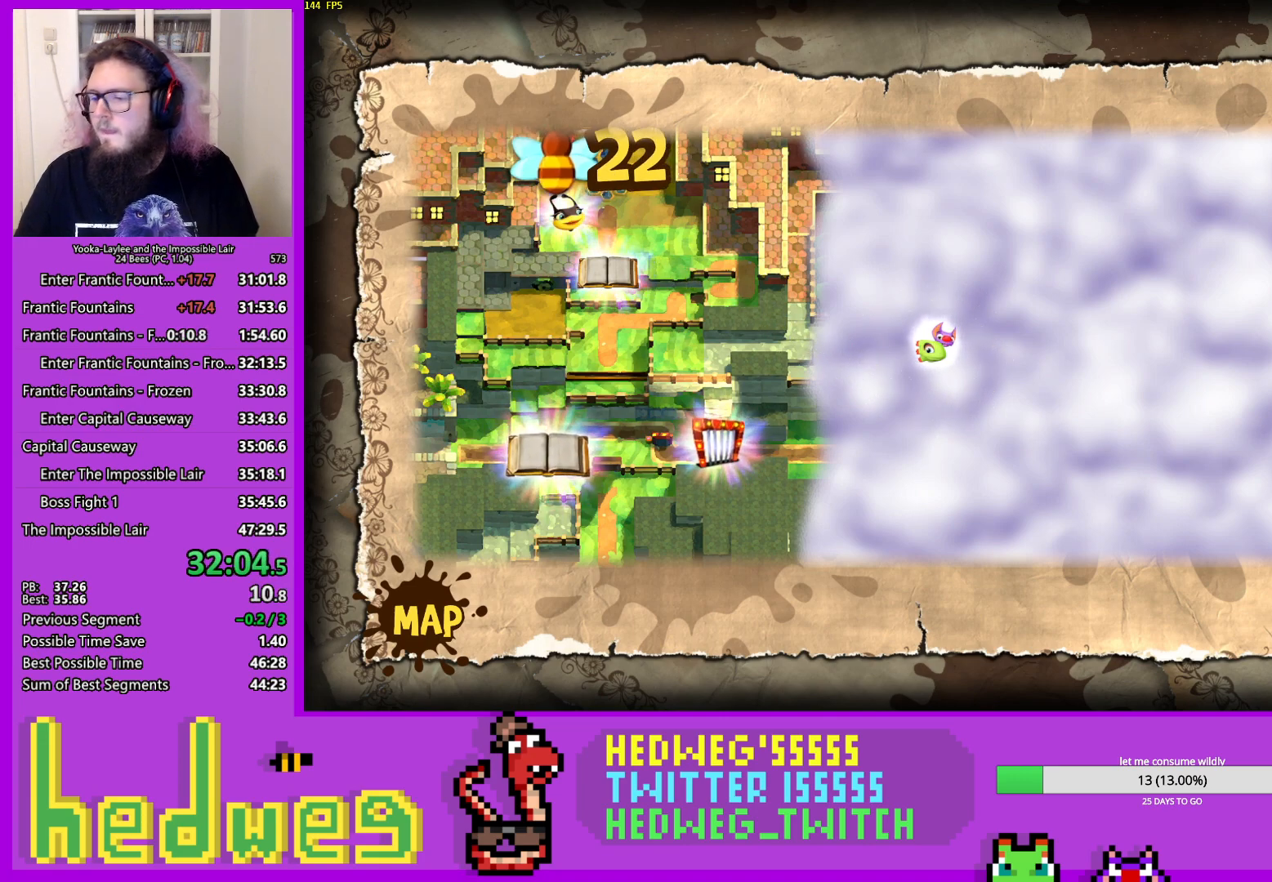
{"buttons": ["L1", "L2"], "left_stick": "center", "right_stick": "center", "events": []}
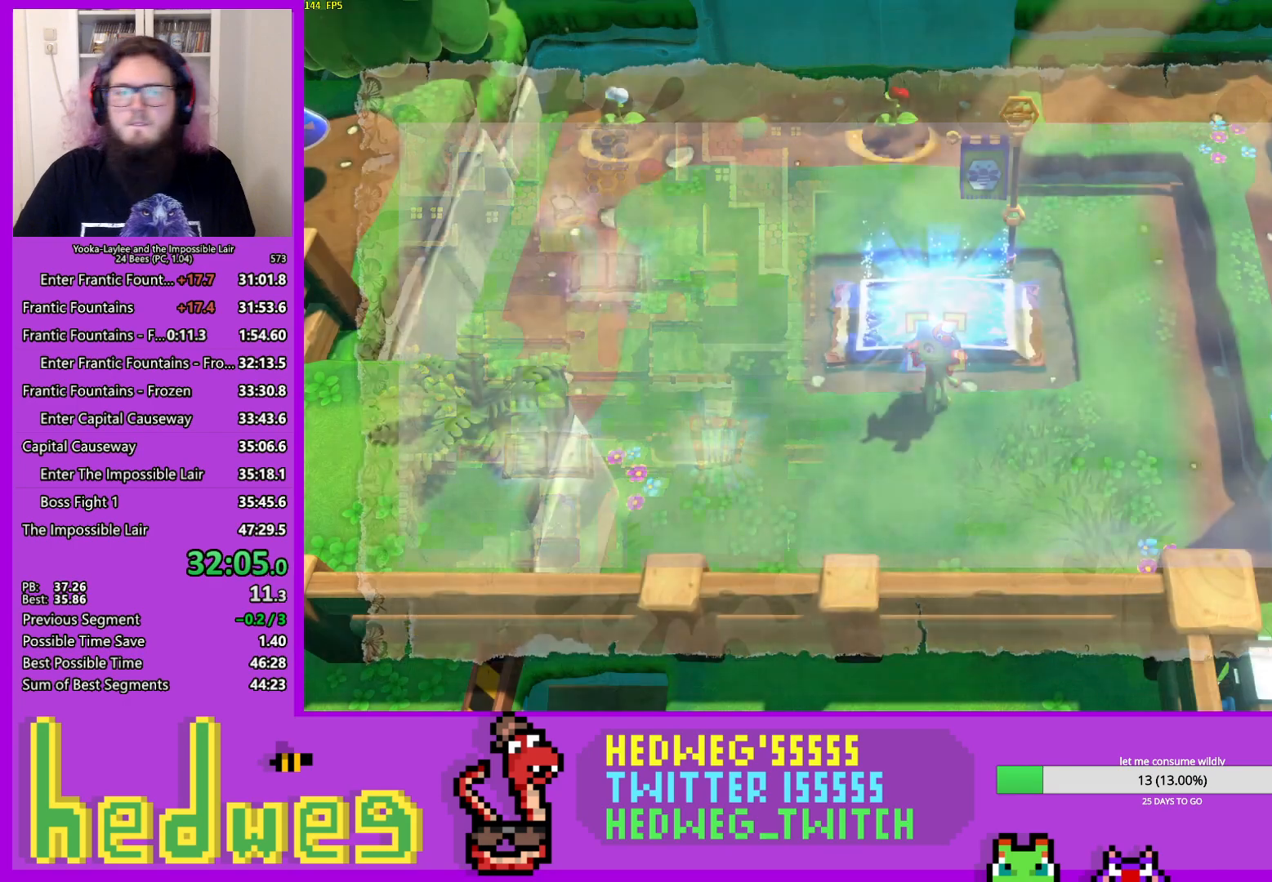
{"buttons": ["L1", "L2"], "left_stick": "center", "right_stick": "center", "events": []}
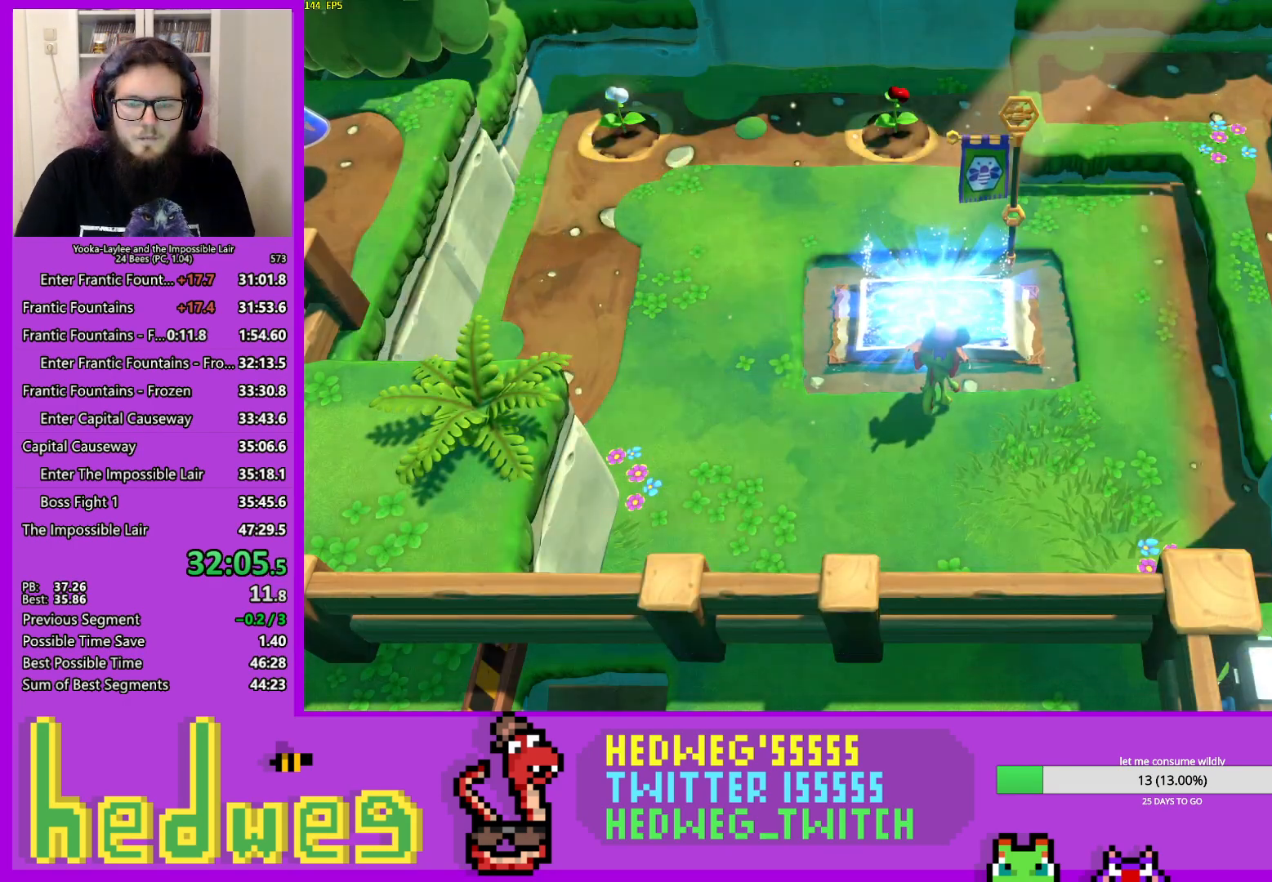
{"buttons": ["L1", "L2"], "left_stick": "center", "right_stick": "center", "events": []}
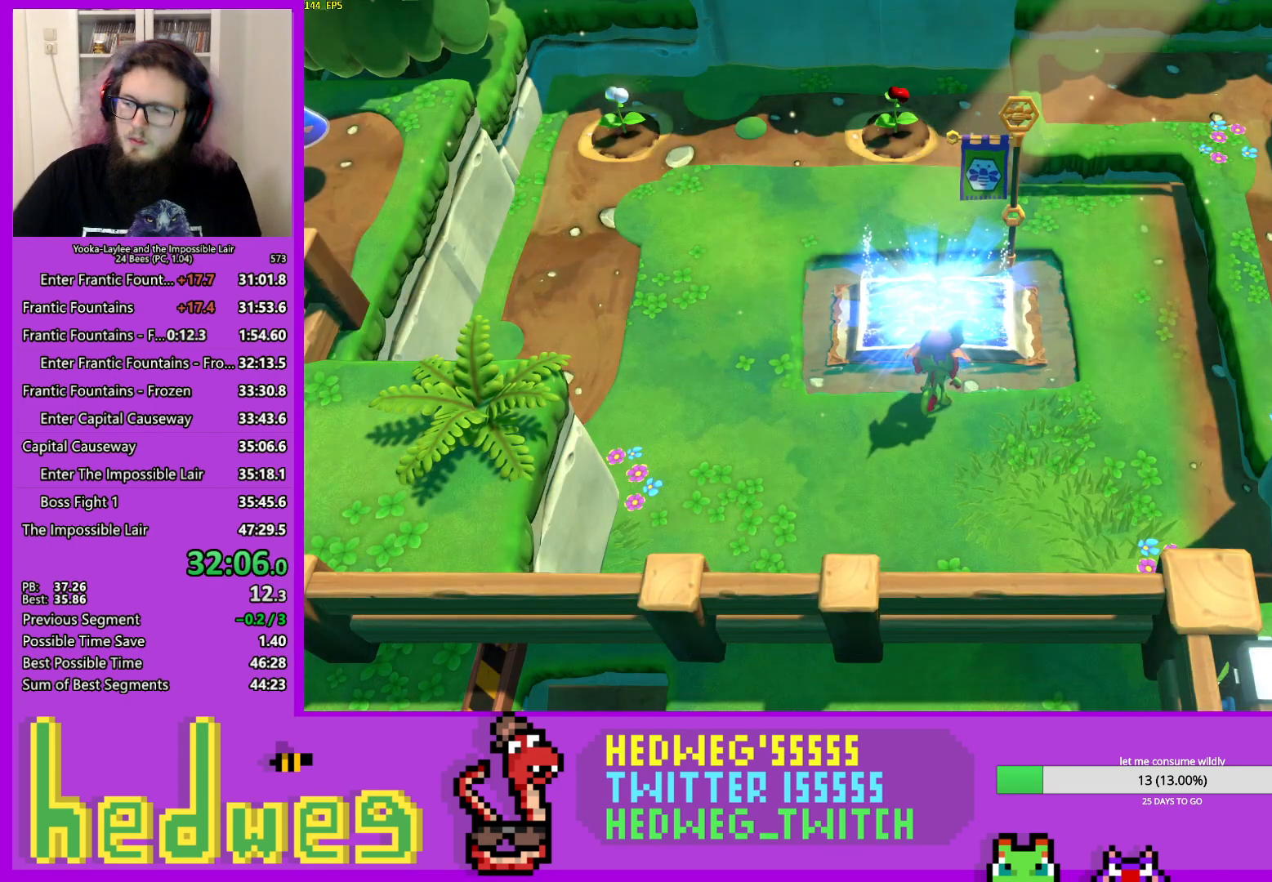
{"buttons": ["L1", "L2"], "left_stick": "center", "right_stick": "center", "events": []}
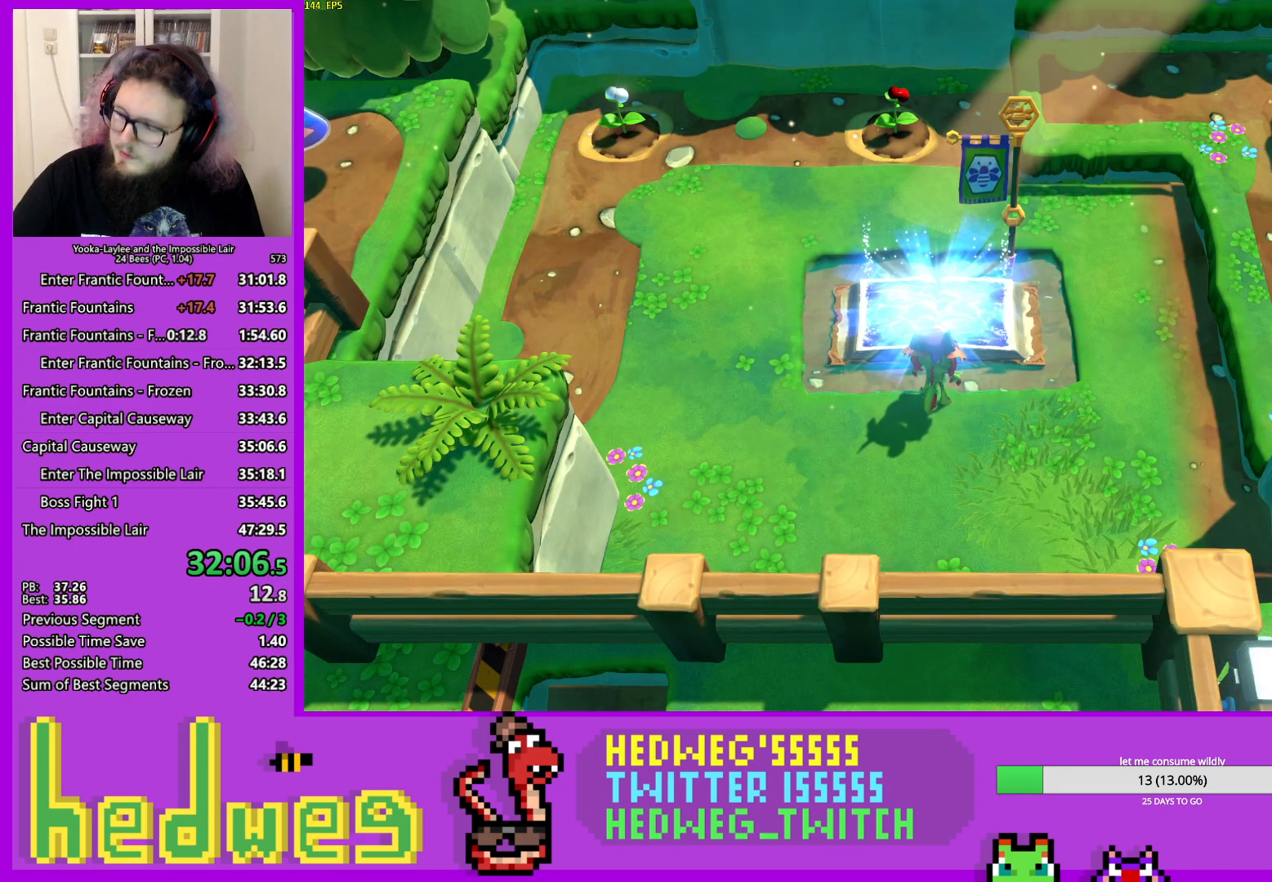
{"buttons": ["L1", "L2"], "left_stick": "center", "right_stick": "center", "events": []}
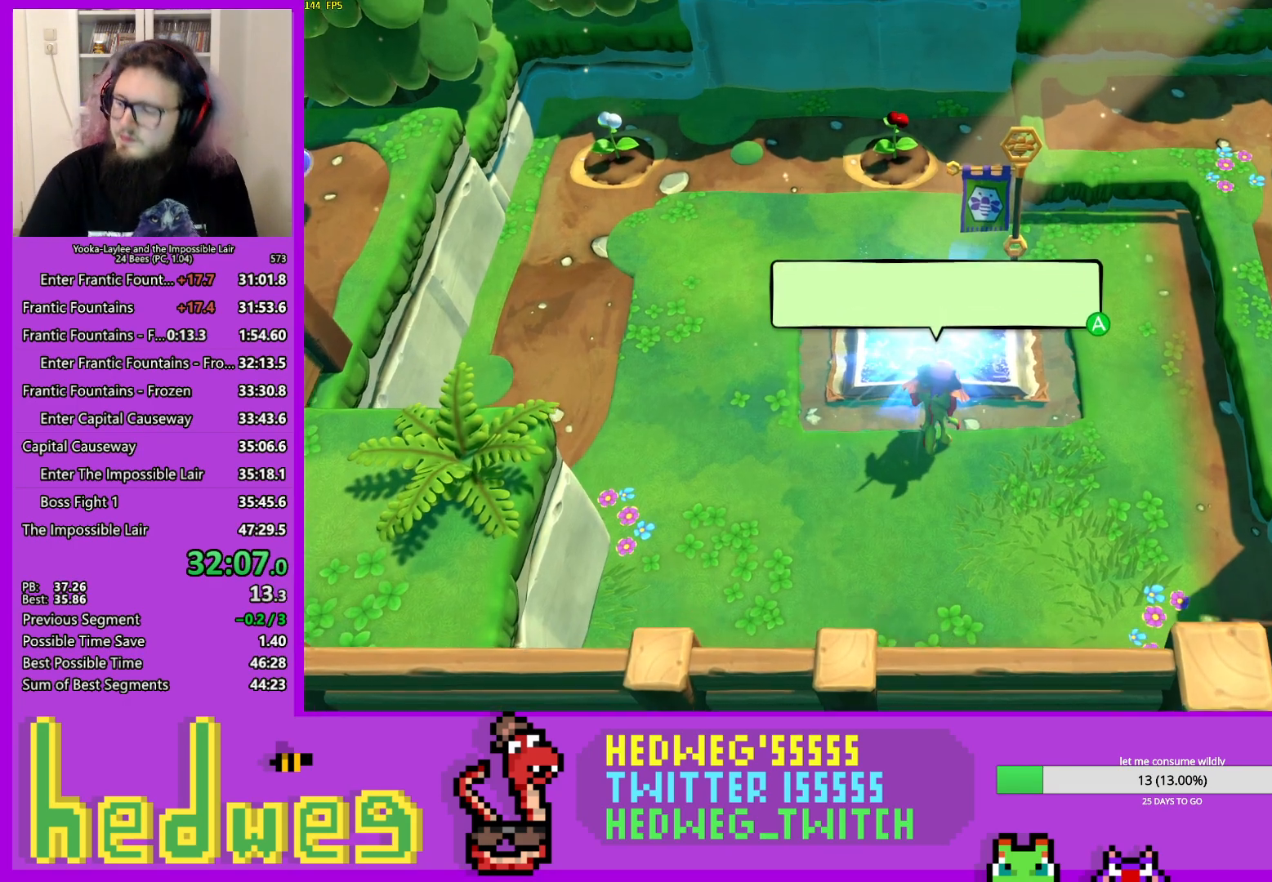
{"buttons": ["L1", "L2"], "left_stick": "center", "right_stick": "center", "events": []}
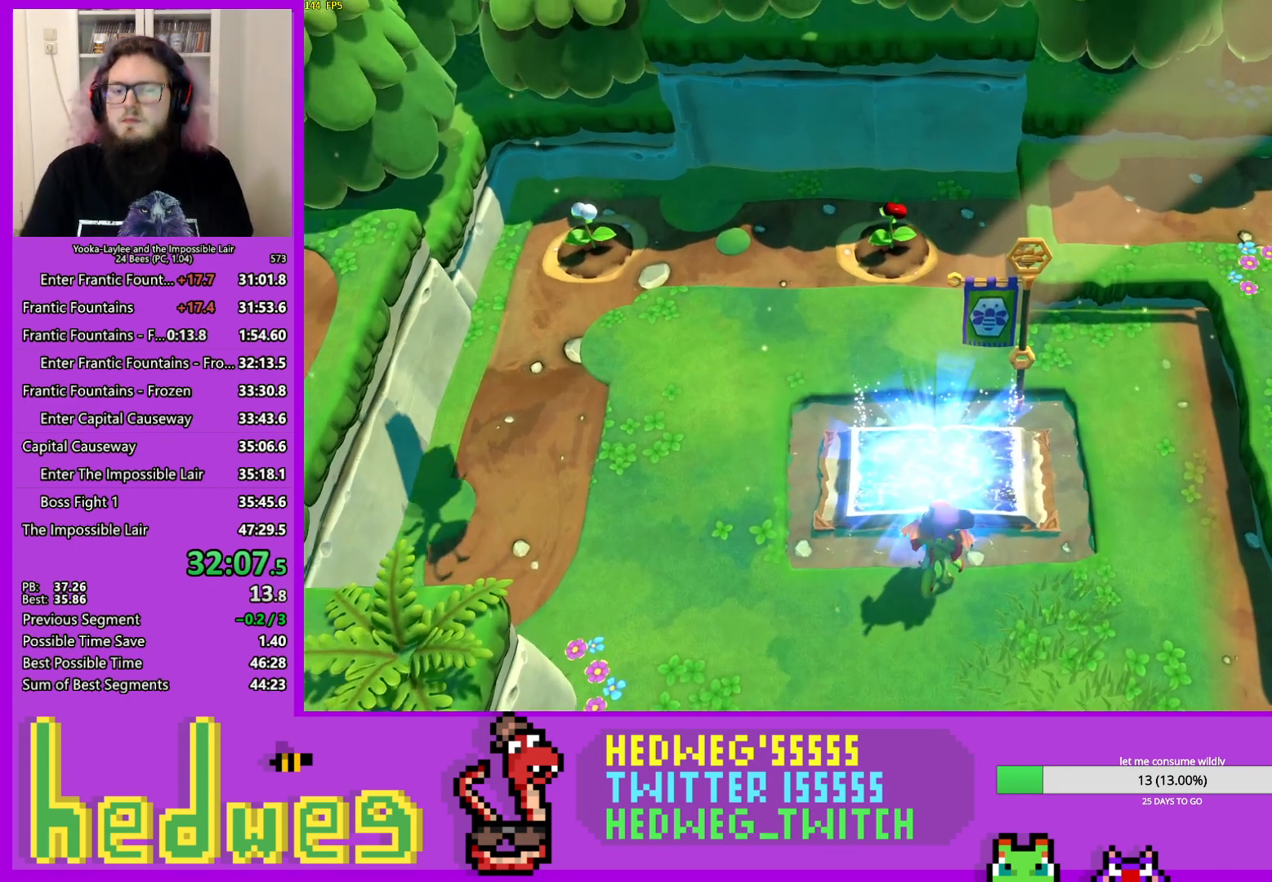
{"buttons": ["L1", "L2", "R1", "R2"], "left_stick": "center", "right_stick": "center", "events": [[234, "R1", "down"], [251, "R2", "down"], [434, "A", "down"], [501, "A", "up"]]}
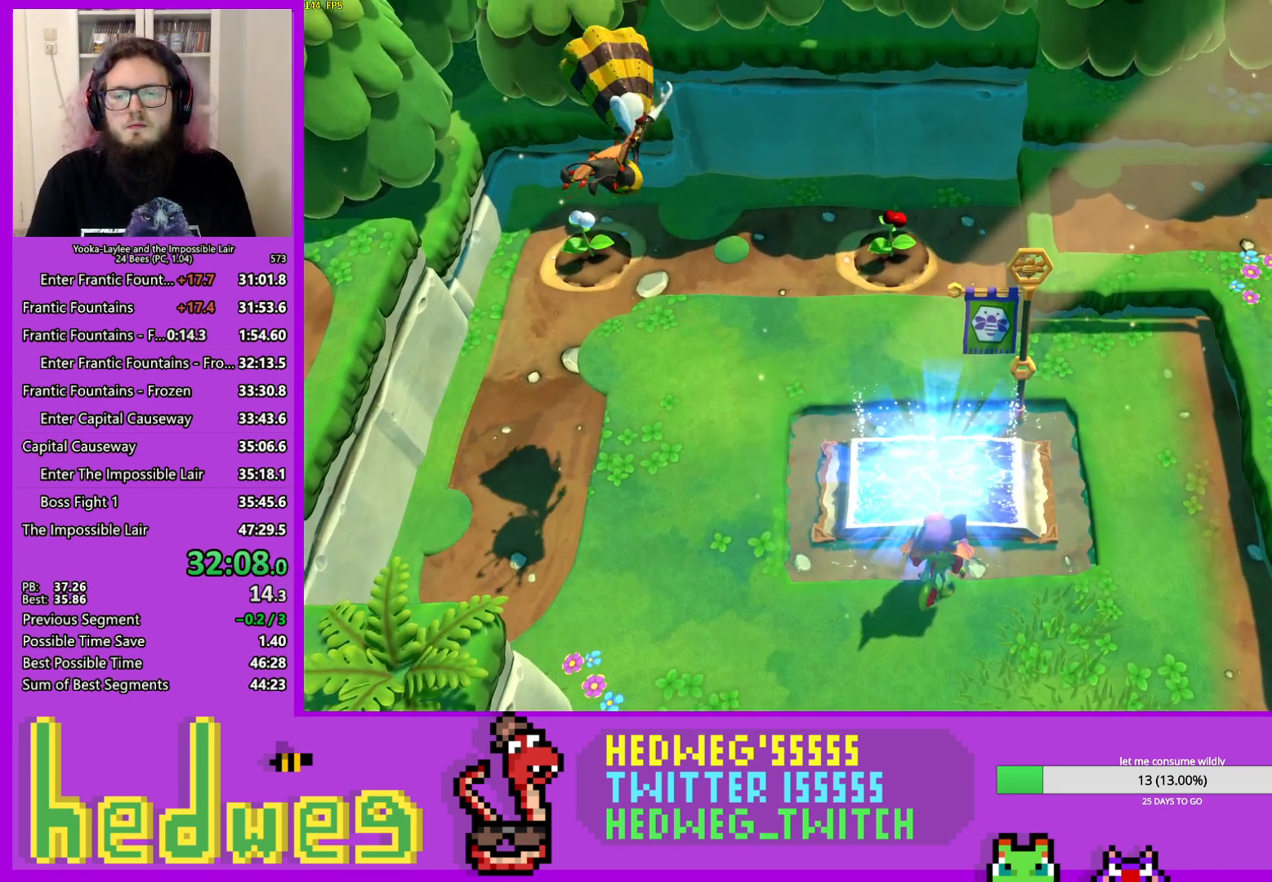
{"buttons": ["A", "L1", "L2", "R1", "R2"], "left_stick": "center", "right_stick": "center", "events": [[100, "A", "down"], [133, "A", "up"], [233, "A", "down"], [300, "A", "up"], [400, "A", "down"], [434, "A", "up"], [500, "A", "down"]]}
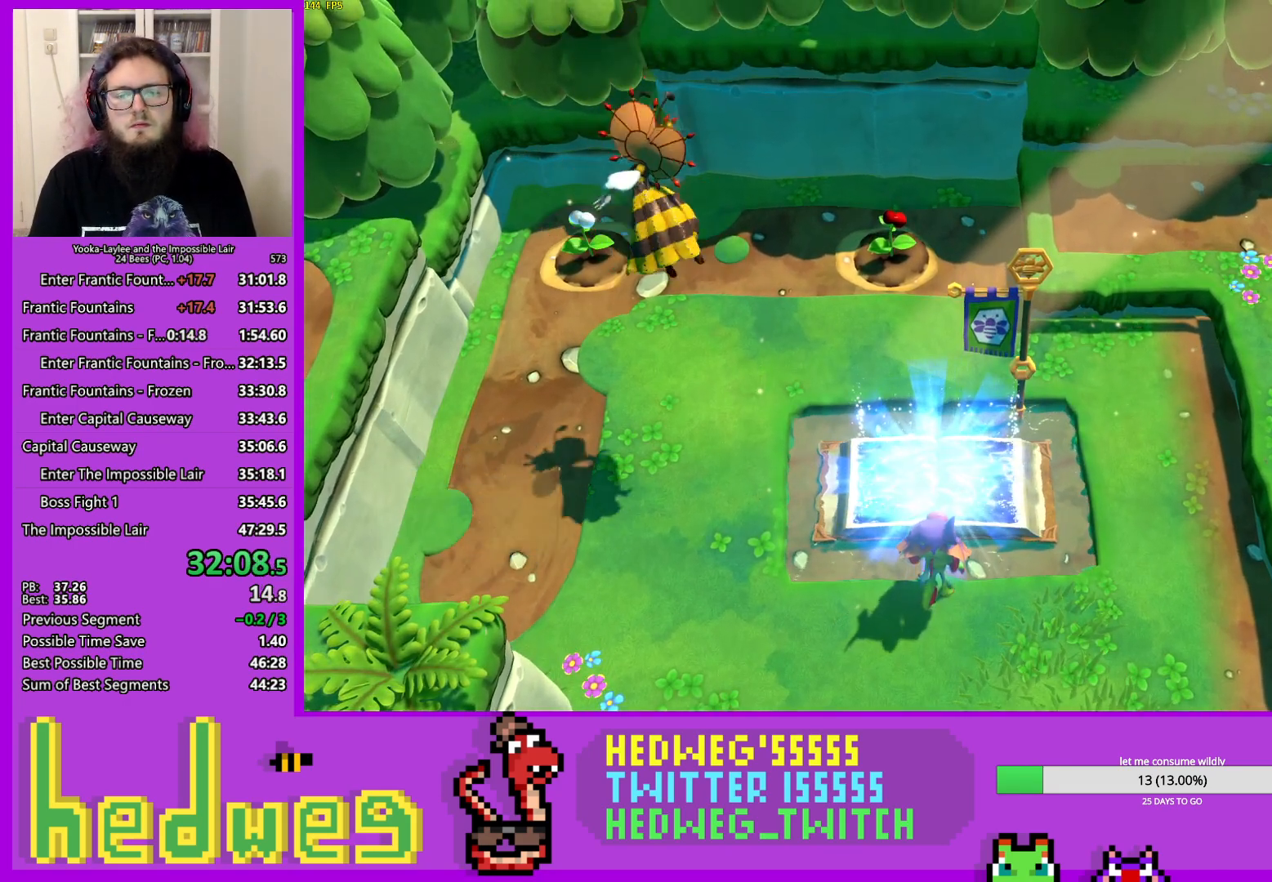
{"buttons": ["L1", "L2", "R1", "R2"], "left_stick": "center", "right_stick": "center", "events": [[67, "A", "up"], [151, "A", "down"], [251, "A", "up"], [401, "B", "down"], [468, "B", "up"]]}
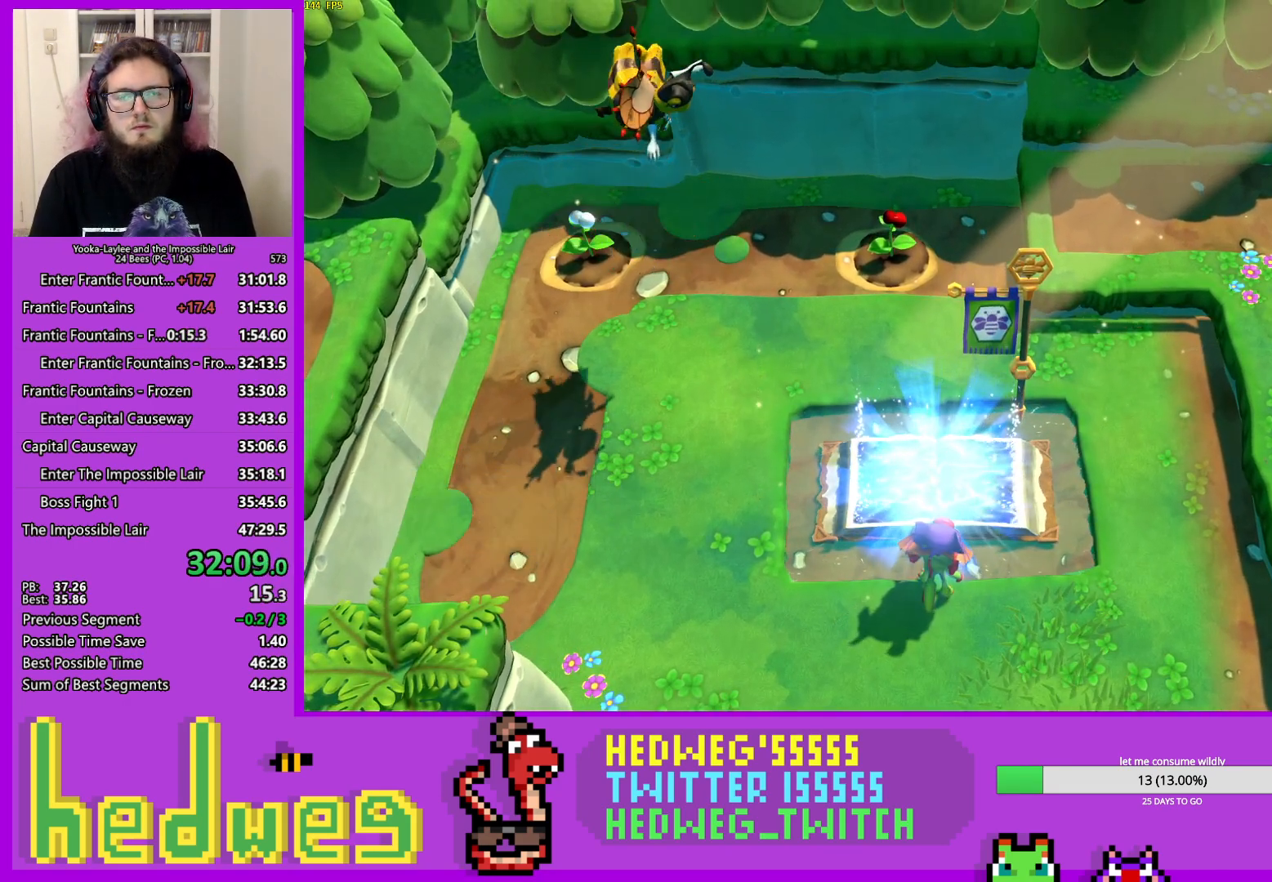
{"buttons": ["B", "L1", "L2", "R1", "R2"], "left_stick": "center", "right_stick": "center", "events": [[50, "B", "down"], [134, "B", "up"], [200, "B", "down"], [284, "B", "up"], [367, "B", "down"], [417, "B", "up"], [501, "B", "down"]]}
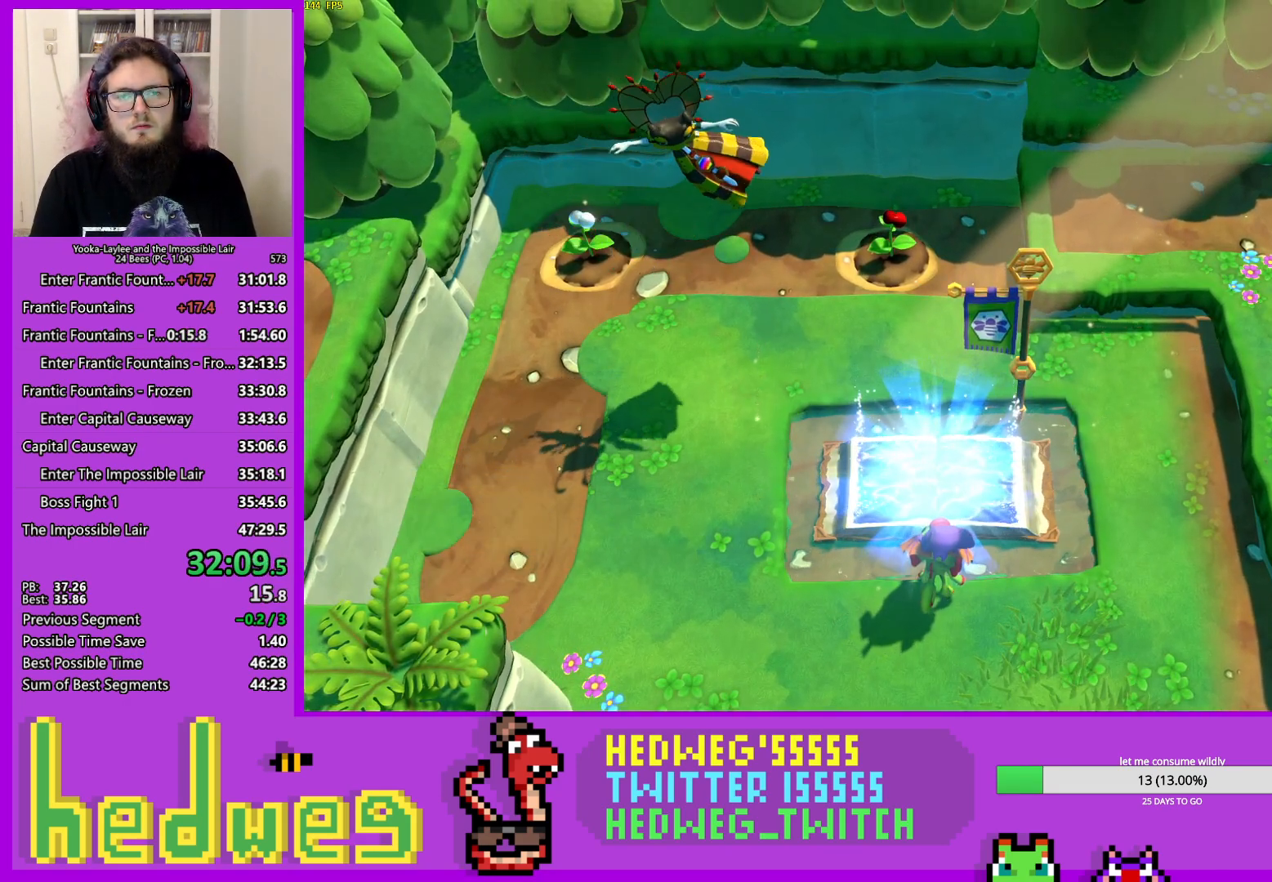
{"buttons": ["B", "L1", "L2", "R1", "R2"], "left_stick": "center", "right_stick": "center", "events": [[66, "B", "up"], [167, "B", "down"], [217, "B", "up"], [300, "B", "down"], [367, "B", "up"], [484, "B", "down"]]}
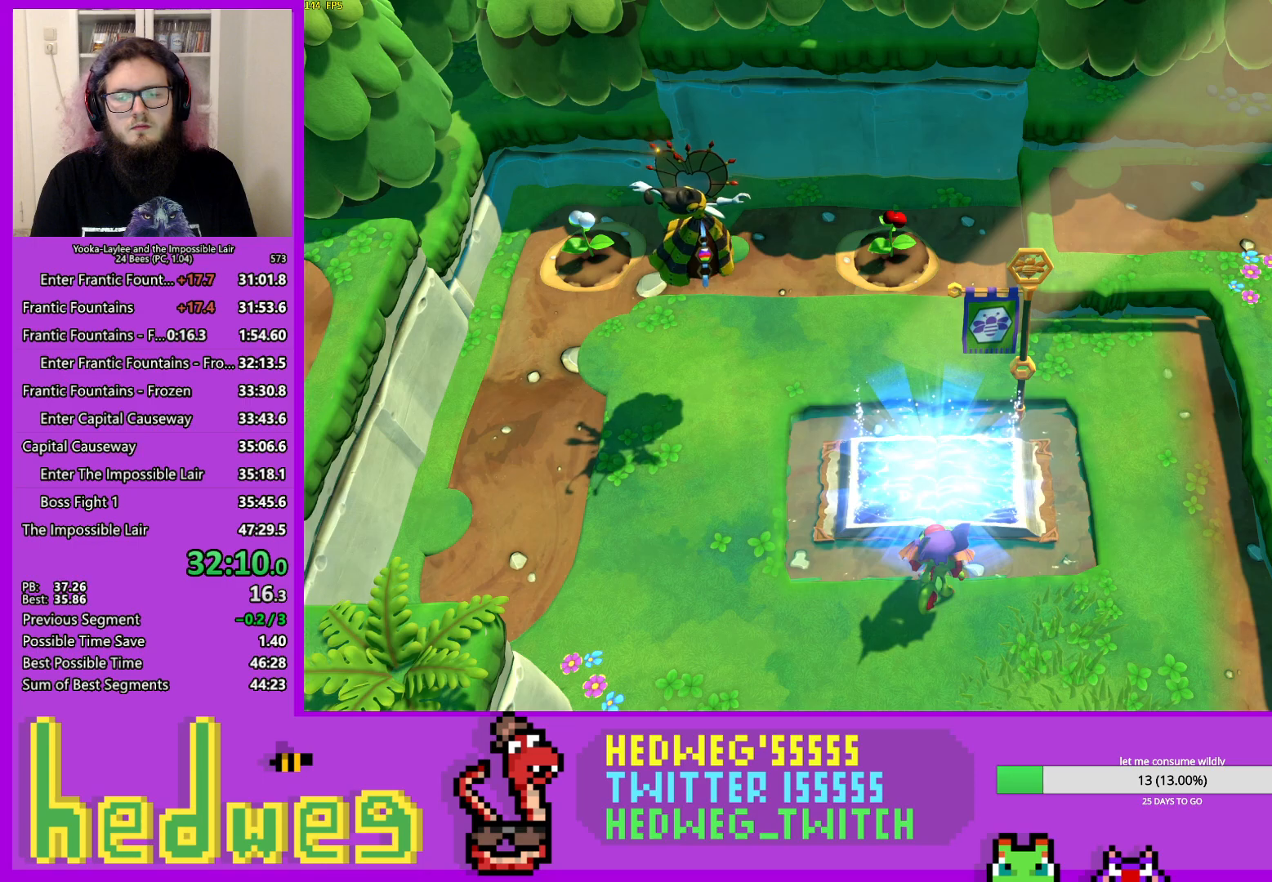
{"buttons": ["L1", "L2", "R1", "R2"], "left_stick": "center", "right_stick": "center", "events": [[34, "B", "up"], [267, "B", "down"], [351, "B", "up"], [434, "B", "down"], [501, "B", "up"]]}
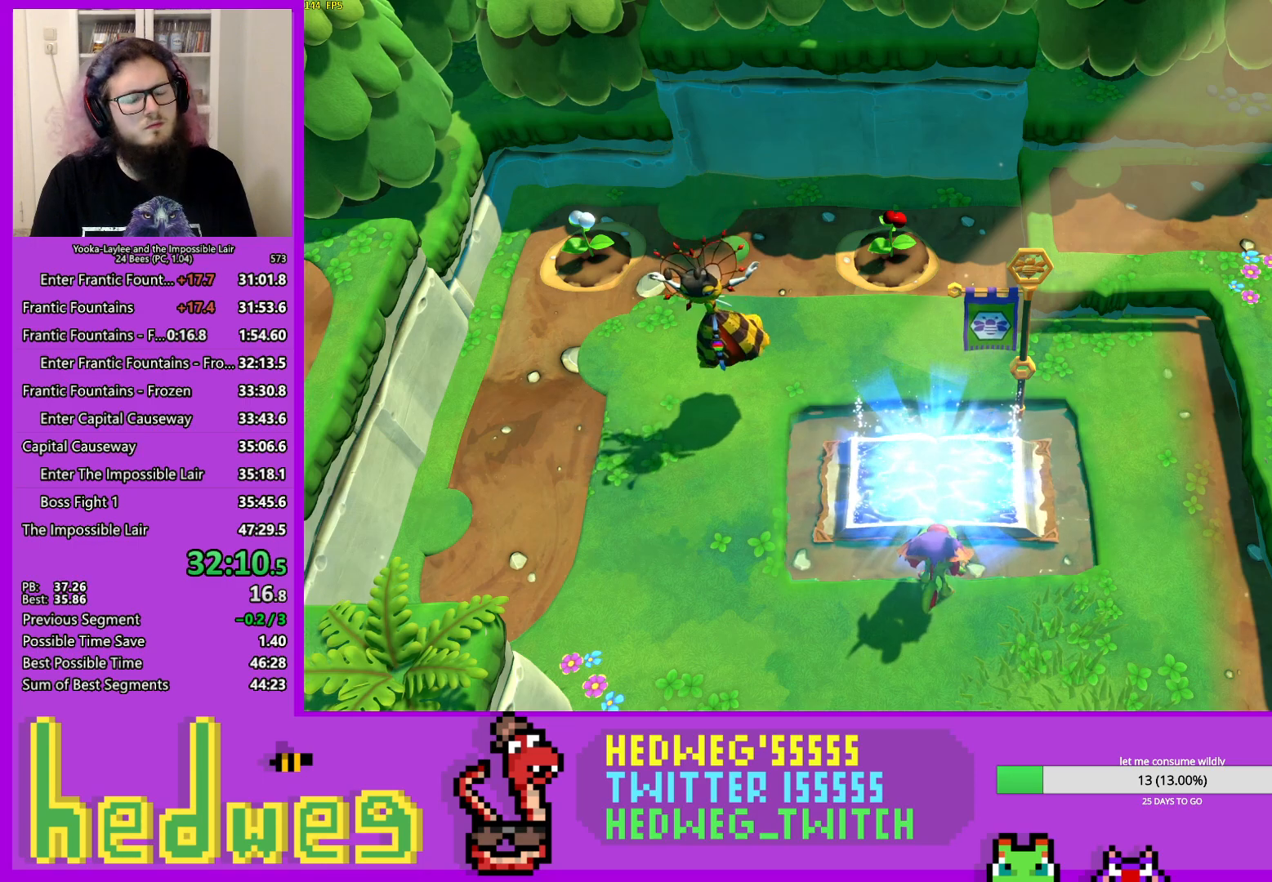
{"buttons": ["B", "L1", "L2", "R1", "R2"], "left_stick": "center", "right_stick": "center", "events": [[100, "B", "down"], [150, "B", "up"], [250, "B", "down"], [317, "B", "up"], [484, "B", "down"]]}
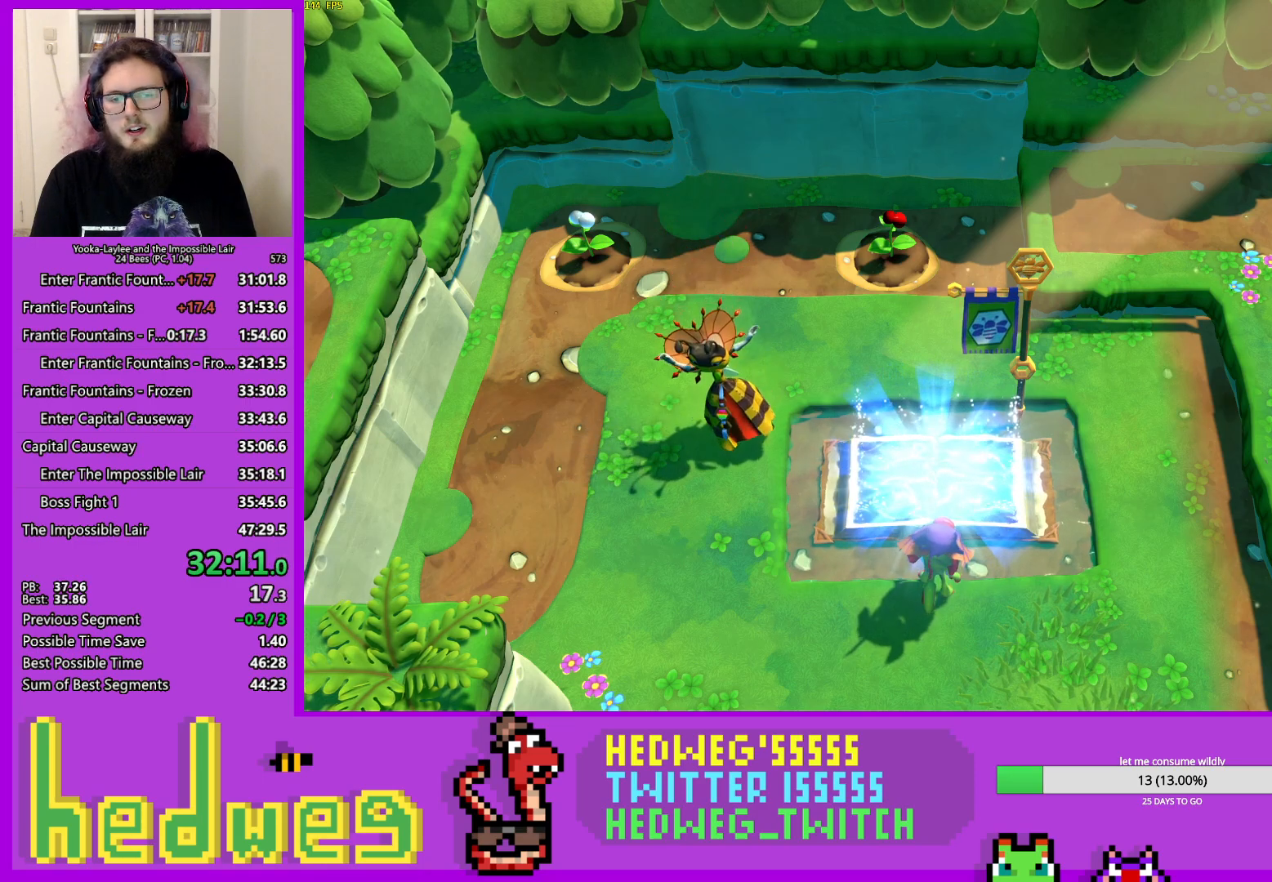
{"buttons": ["B", "L1", "L2", "R1", "R2"], "left_stick": "center", "right_stick": "center", "events": [[100, "B", "up"], [184, "B", "down"], [250, "B", "up"], [334, "B", "down"], [401, "B", "up"], [484, "B", "down"]]}
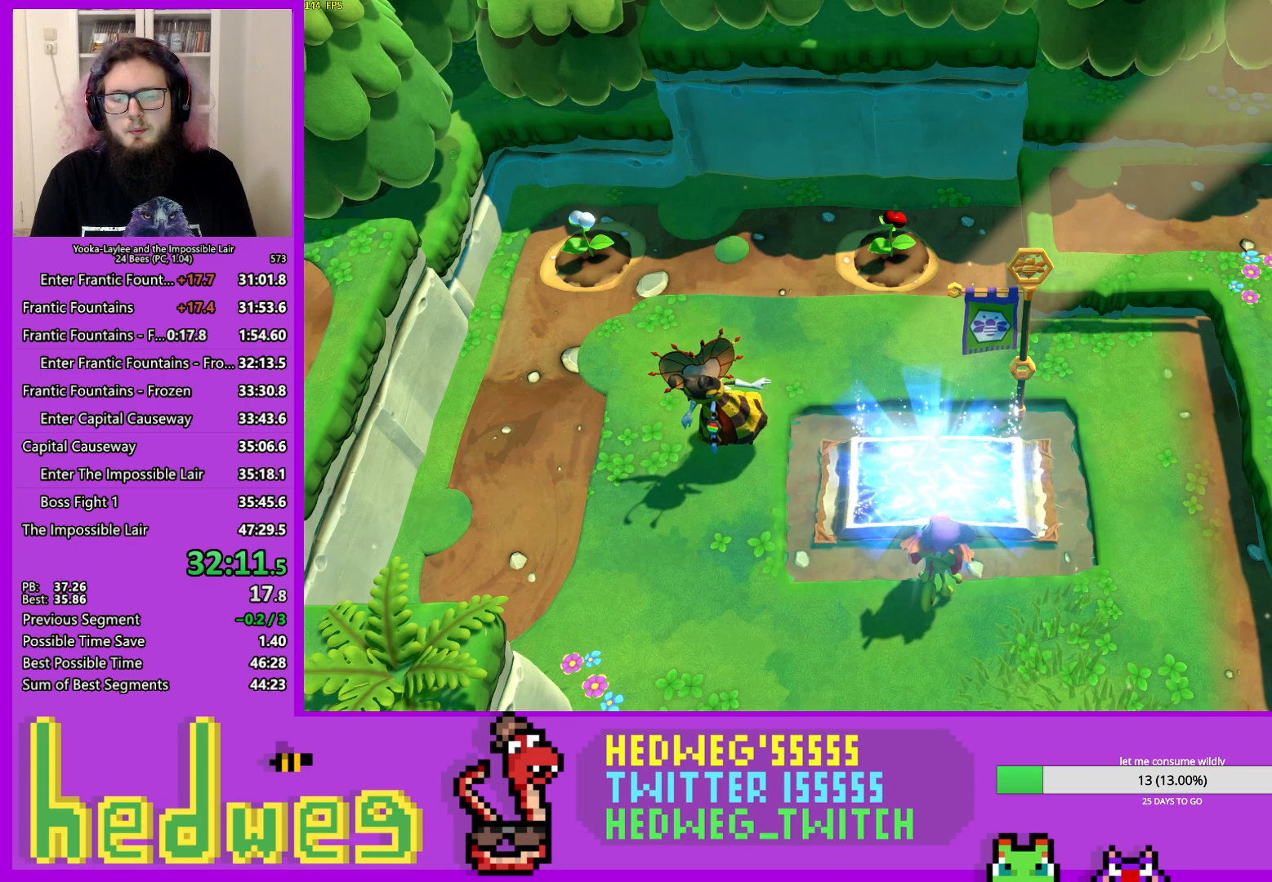
{"buttons": ["A", "L1", "L2", "R1", "R2"], "left_stick": "center", "right_stick": "center", "events": [[50, "B", "up"], [300, "A", "down"], [367, "A", "up"], [450, "A", "down"]]}